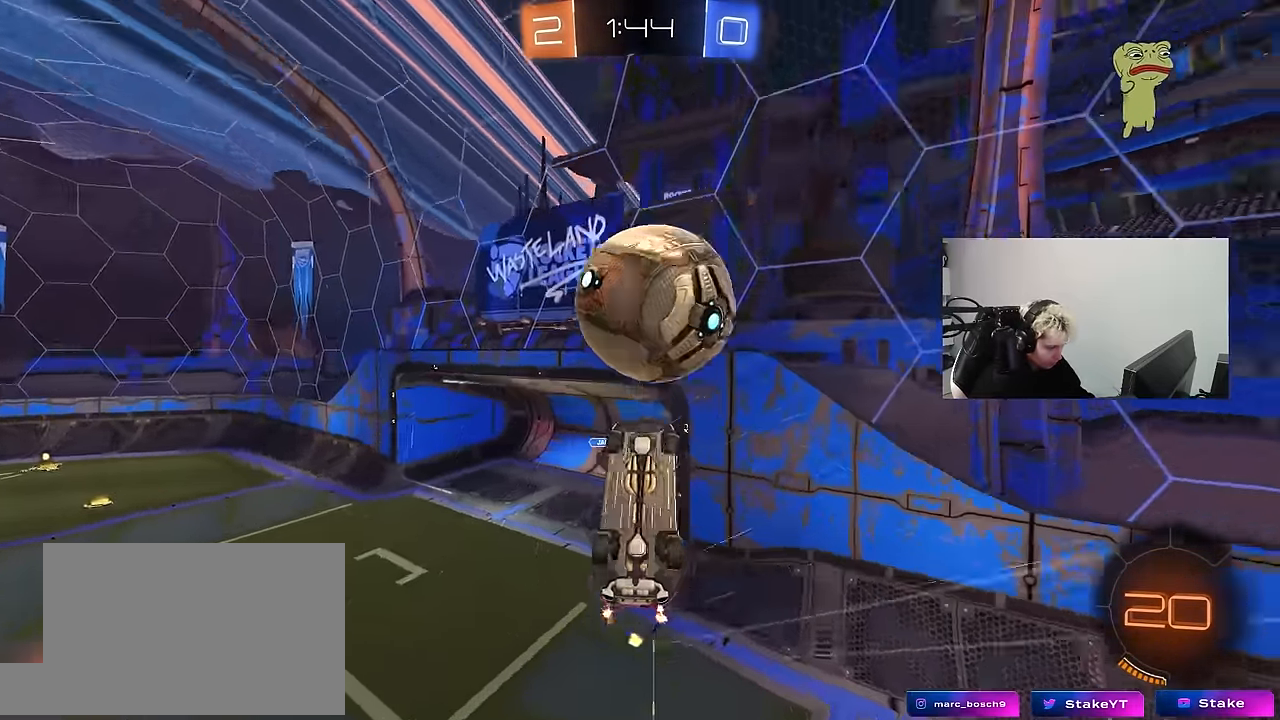
Gameplay with keyboard and mouse; each line is a JSON object with the keys and mouse buttons held at the frame after it. "events" lists presses ("down") and releases ("up") of "1", "2", "3", "4", "5", "a", "alt", "c", "caps_lock", "ctrl", "d", "e", "f", "g", "q", "r", "s", "shift", "space", "t", "tab", "v", "w", "x", "z", "mouse_left", "mouse_wheel" and "mouse_right" between this image and that frame as [ms after this image, input, new state], when the widget could be followed in between. "mouse_left", "mouse_wheel", "mouse_right" = the "left", "wheel", "right" buttons of the "mouse" list. No other keys are recorded. "wheel" means that the mouse wheel is clicked or scrolled. "mouse_move" is the direction in which the mouse moves at that frame (one of eight, or "still"), when it could be read.
{"keys": ["d", "s"], "mouse": [], "mouse_move": "down-right", "events": [[350, "d", "down"], [350, "shift", "up"], [400, "a", "up"]]}
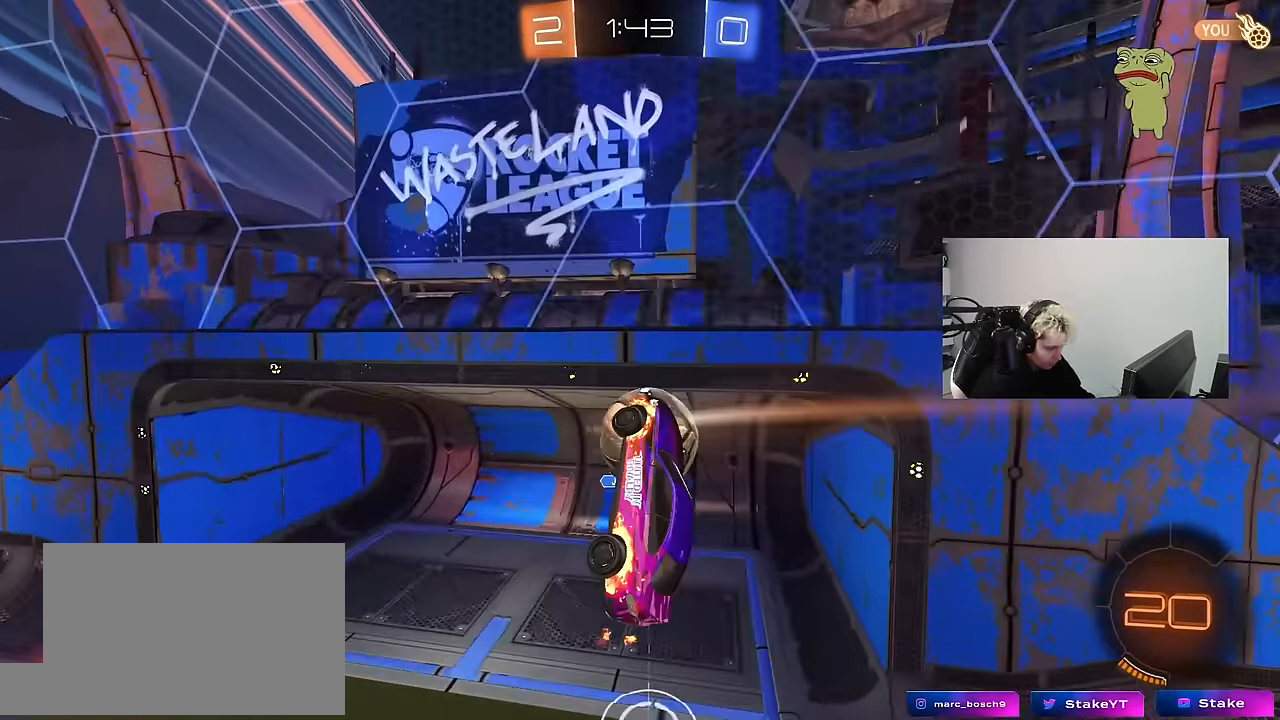
{"keys": ["d", "s"], "mouse": [], "mouse_move": "still", "events": []}
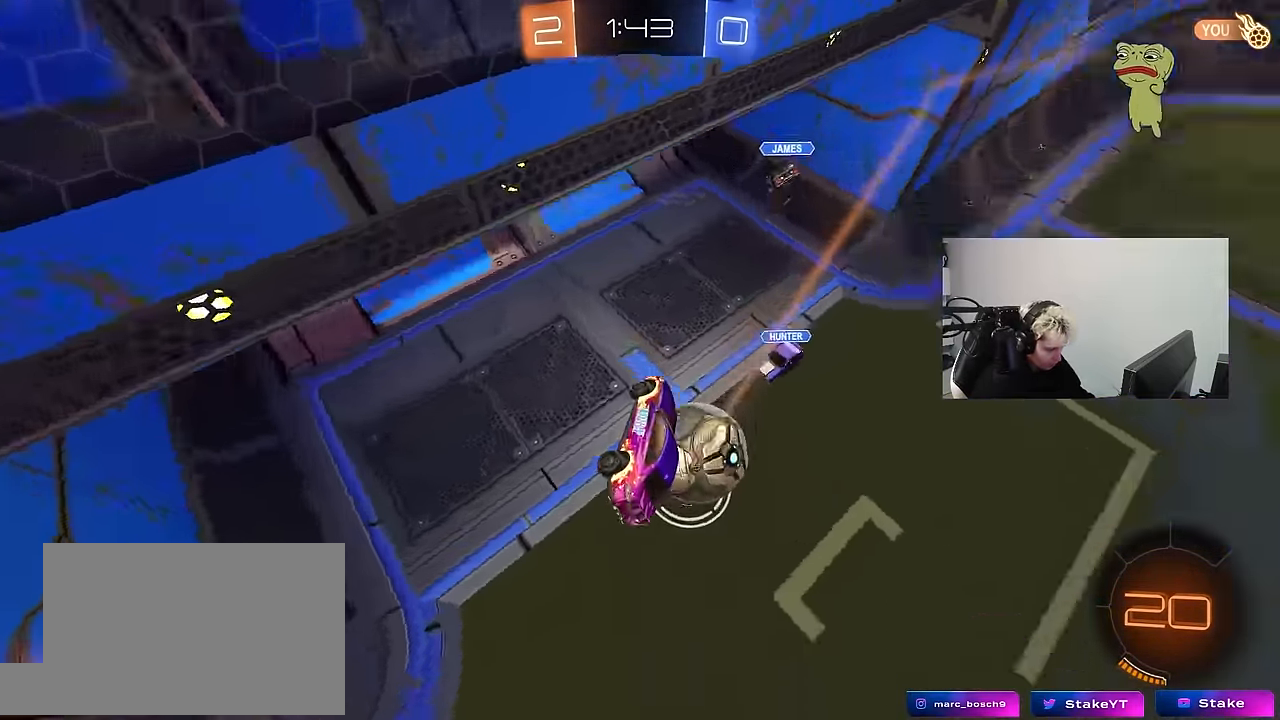
{"keys": ["a", "w"], "mouse": [], "mouse_move": "still", "events": [[100, "d", "up"], [100, "s", "up"], [100, "shift", "down"], [150, "a", "down"], [200, "w", "down"], [250, "shift", "up"]]}
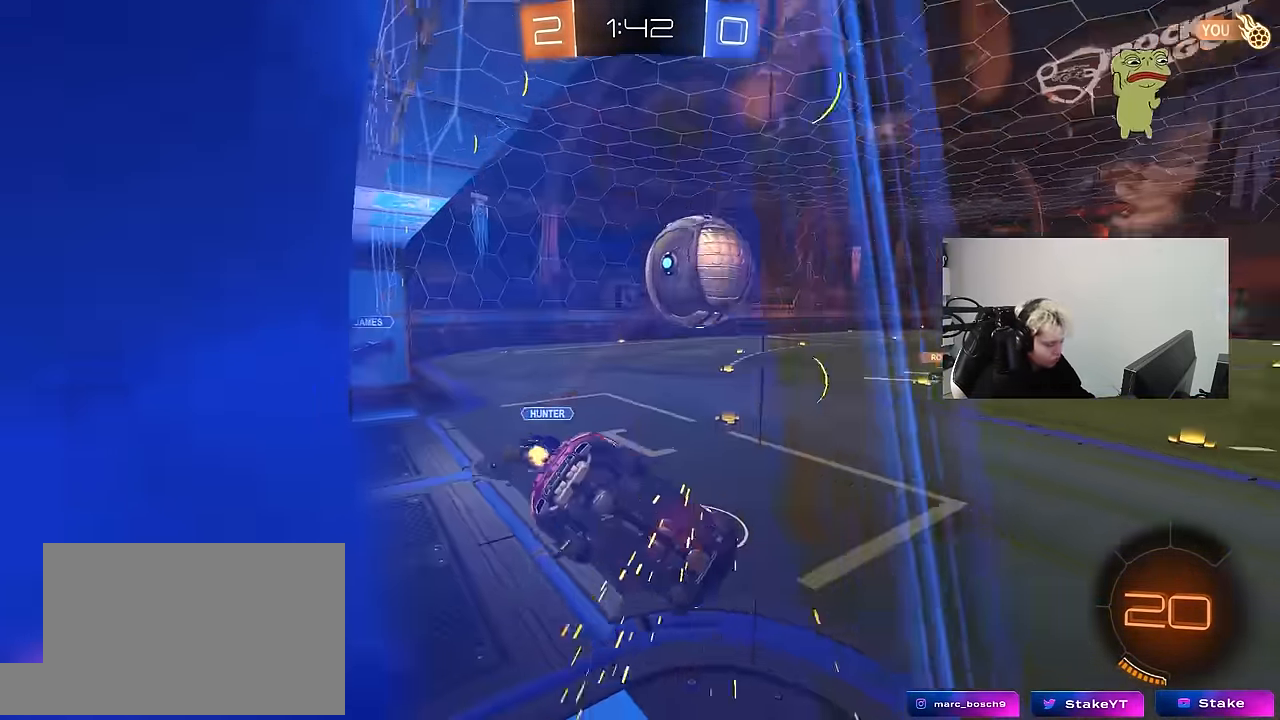
{"keys": ["w"], "mouse": [], "mouse_move": "up", "events": [[500, "a", "up"]]}
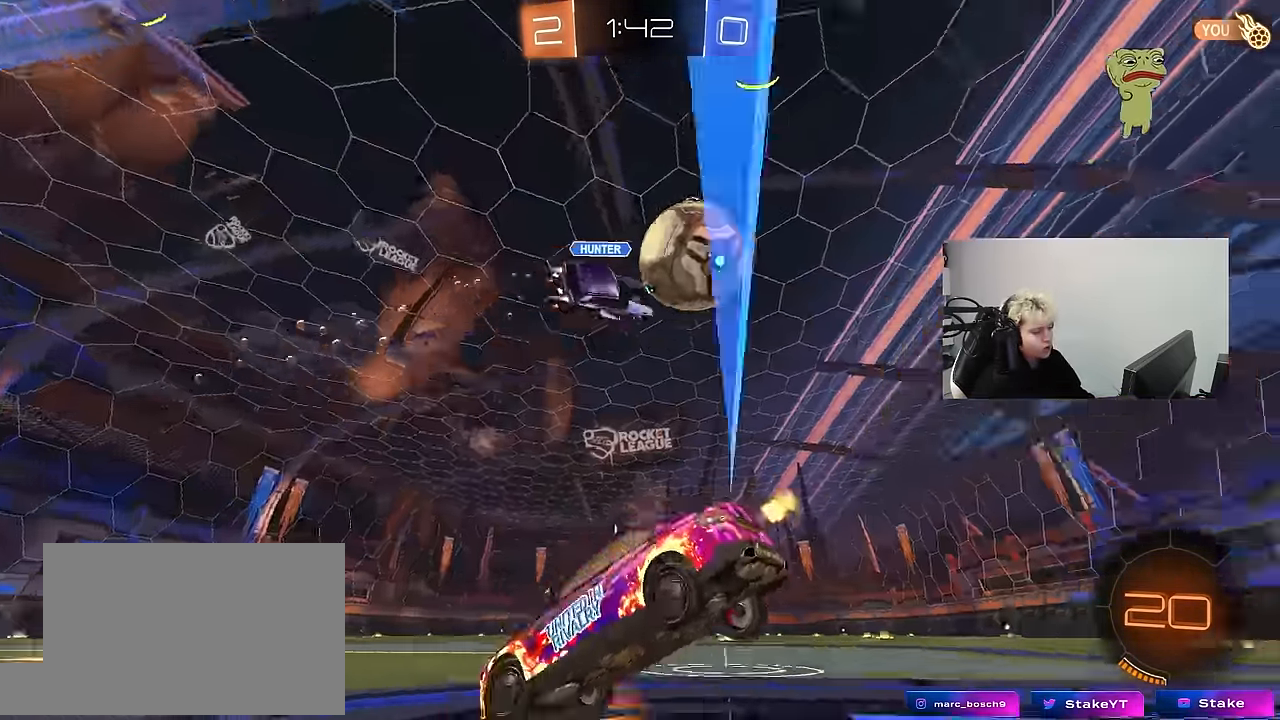
{"keys": ["w"], "mouse": ["left"], "mouse_move": "down-left", "events": [[84, "d", "down"], [84, "space", "down"], [234, "d", "up"], [234, "space", "up"], [417, "mouse_left", "down"]]}
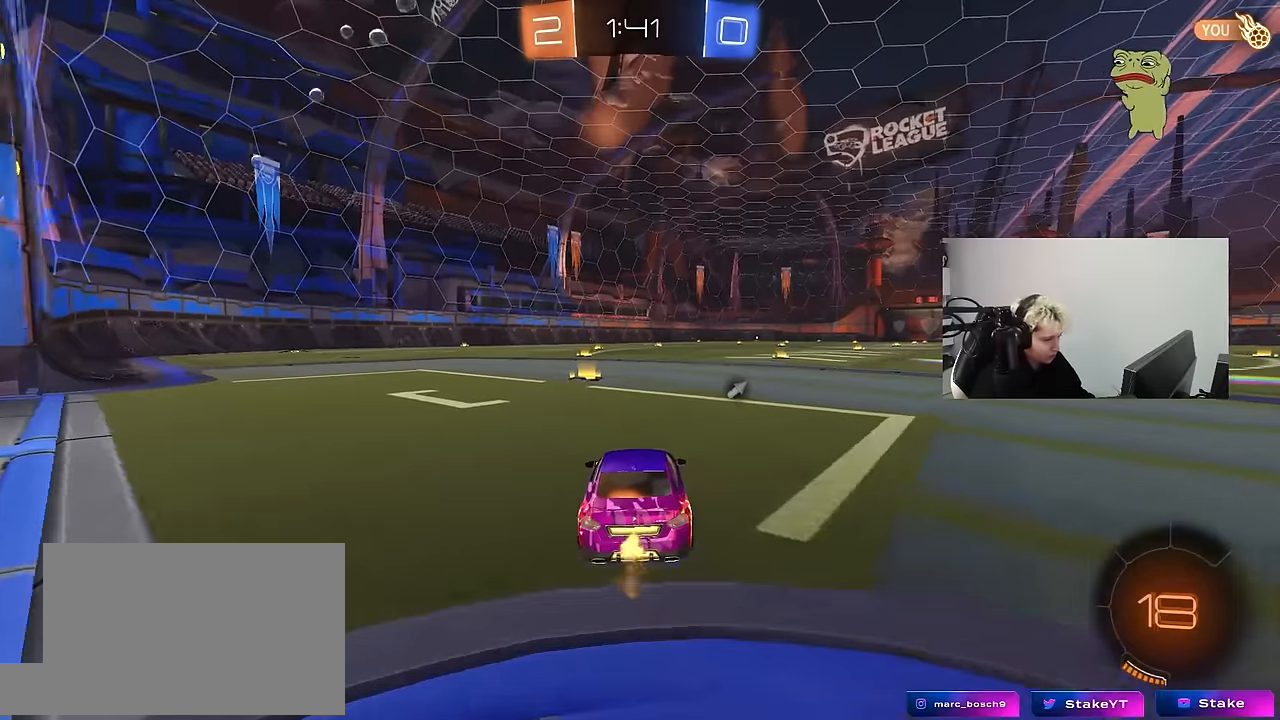
{"keys": ["d", "w"], "mouse": [], "mouse_move": "still", "events": [[17, "a", "down"], [100, "a", "up"], [200, "mouse_left", "up"], [334, "d", "down"]]}
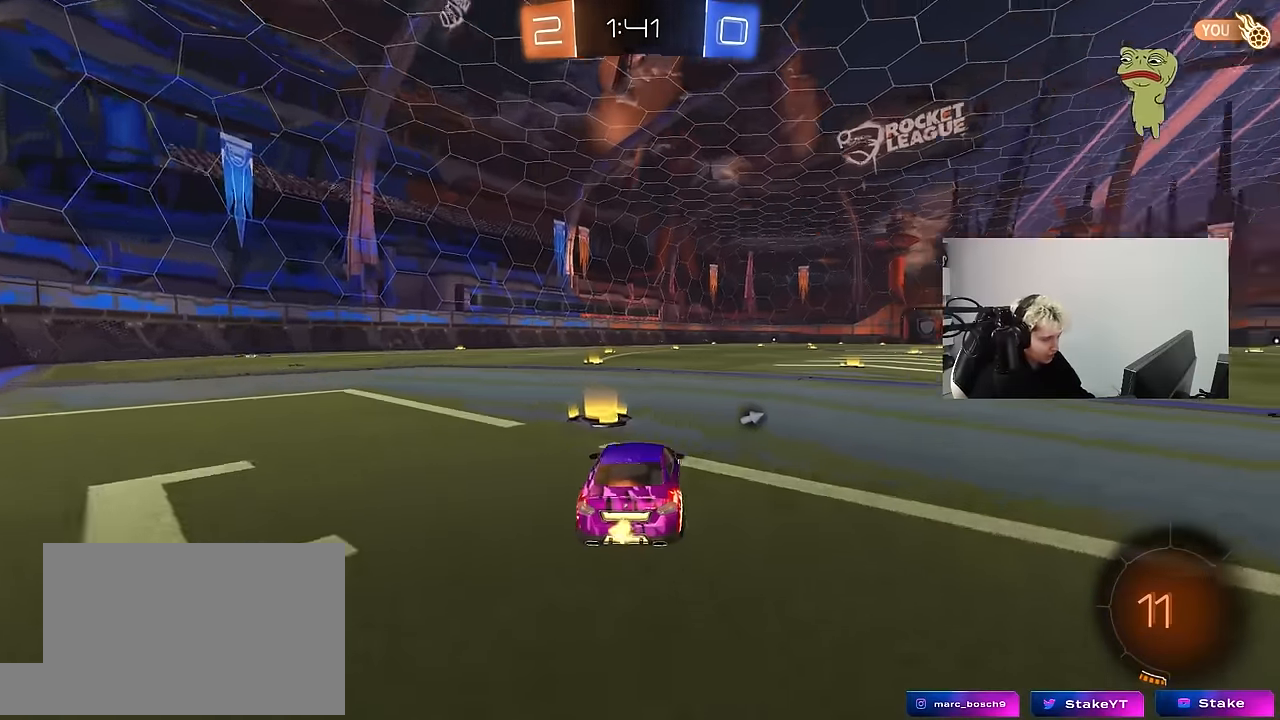
{"keys": ["d", "shift", "w"], "mouse": ["left", "right"], "mouse_move": "up-left", "events": [[67, "mouse_left", "down"], [217, "d", "up"], [267, "a", "down"], [300, "mouse_right", "down"], [400, "a", "up"], [400, "mouse_right", "up"], [450, "d", "down"], [450, "shift", "down"], [500, "mouse_right", "down"]]}
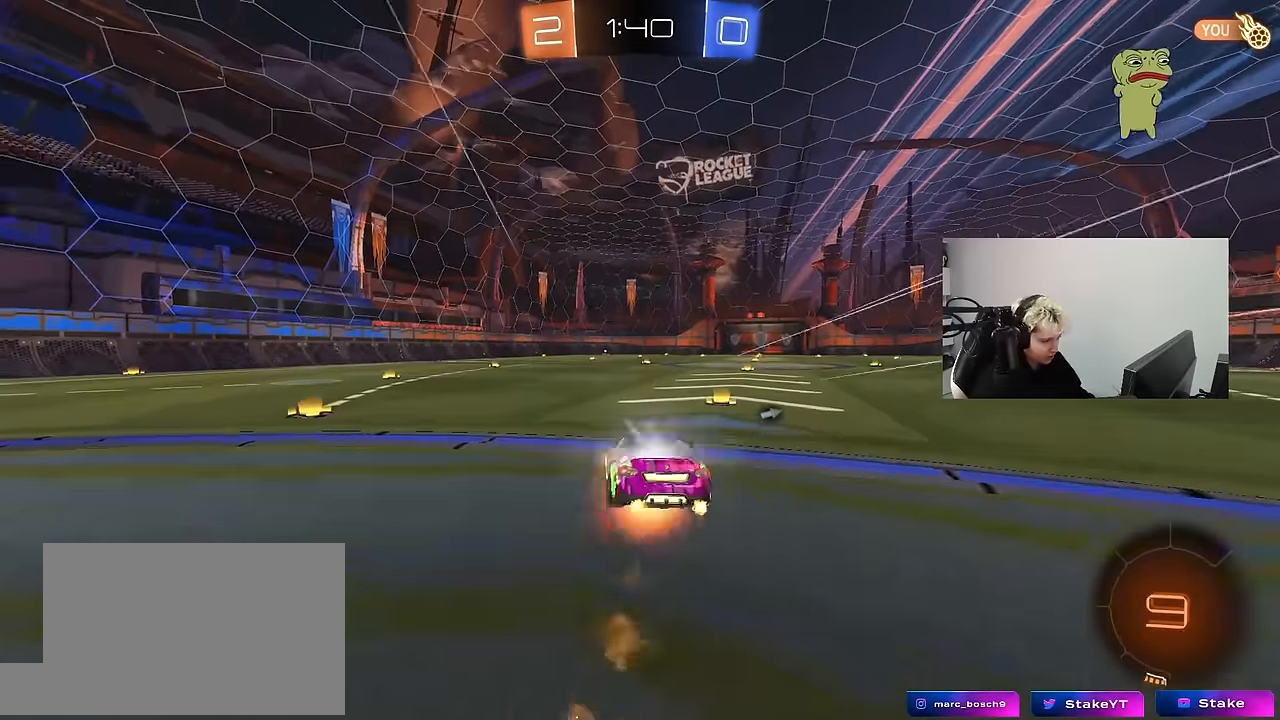
{"keys": ["d", "shift"], "mouse": [], "mouse_move": "still", "events": [[50, "s", "down"], [50, "w", "up"], [184, "mouse_right", "up"], [184, "space", "down"], [367, "space", "up"], [417, "mouse_left", "up"], [467, "s", "up"]]}
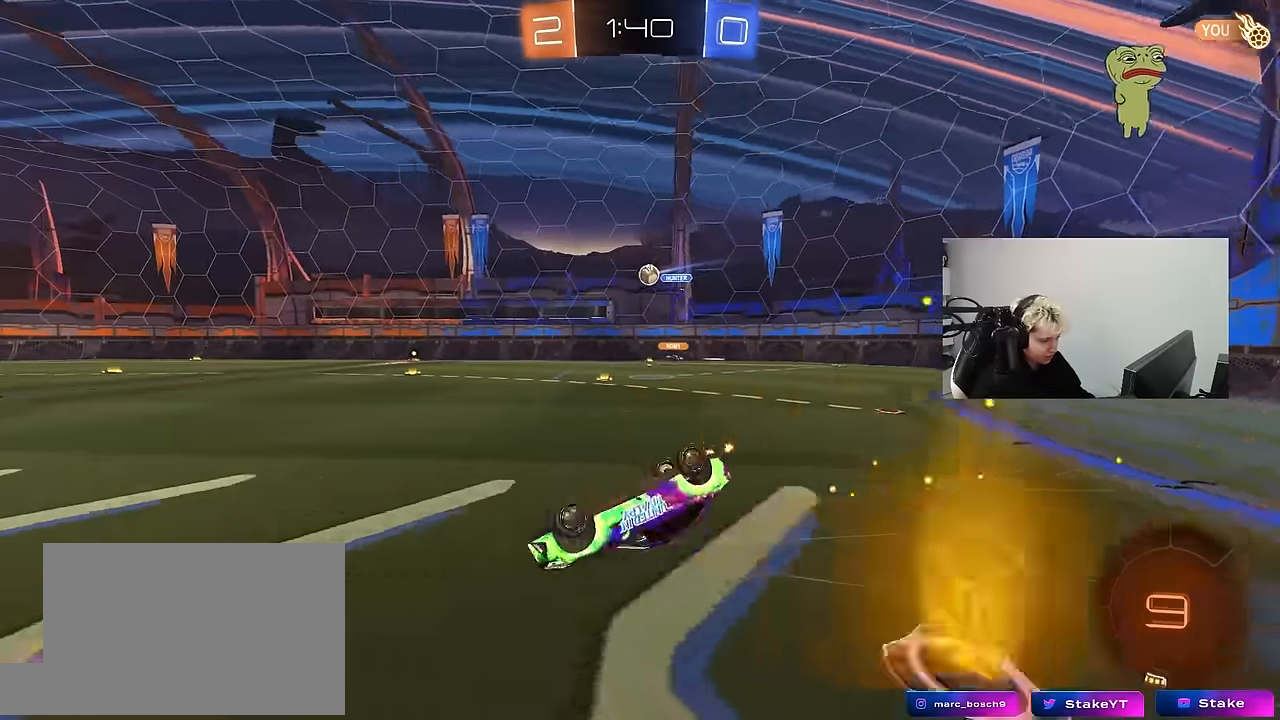
{"keys": [], "mouse": [], "mouse_move": "still", "events": [[67, "s", "down"], [250, "shift", "up"], [334, "d", "up"], [334, "s", "up"]]}
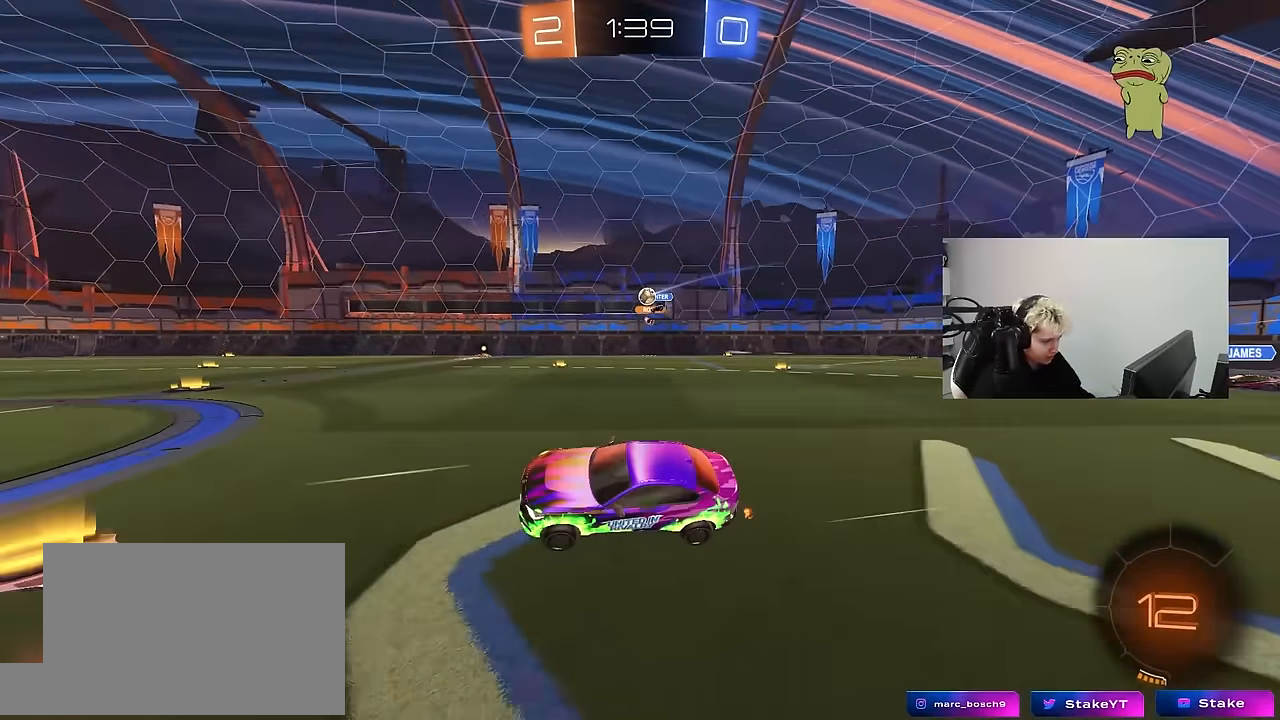
{"keys": ["w"], "mouse": [], "mouse_move": "still", "events": [[67, "w", "down"]]}
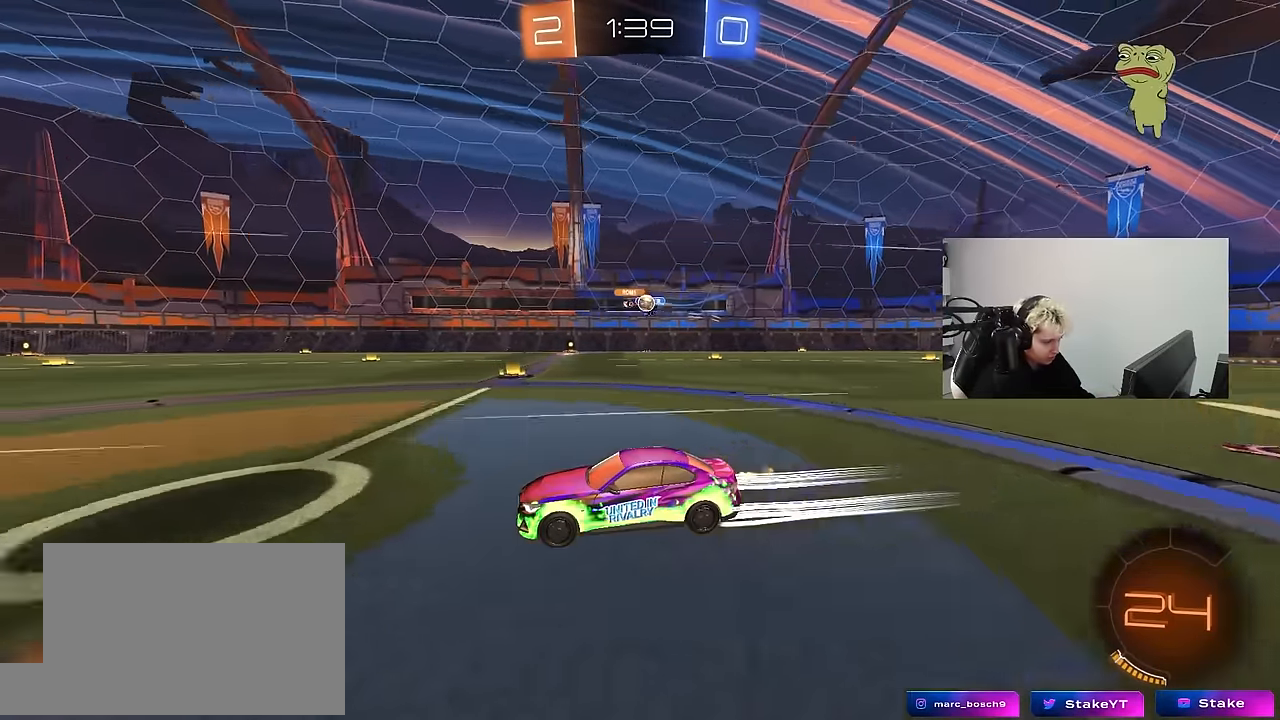
{"keys": ["a", "w"], "mouse": [], "mouse_move": "still", "events": [[184, "d", "down"], [284, "d", "up"], [467, "a", "down"]]}
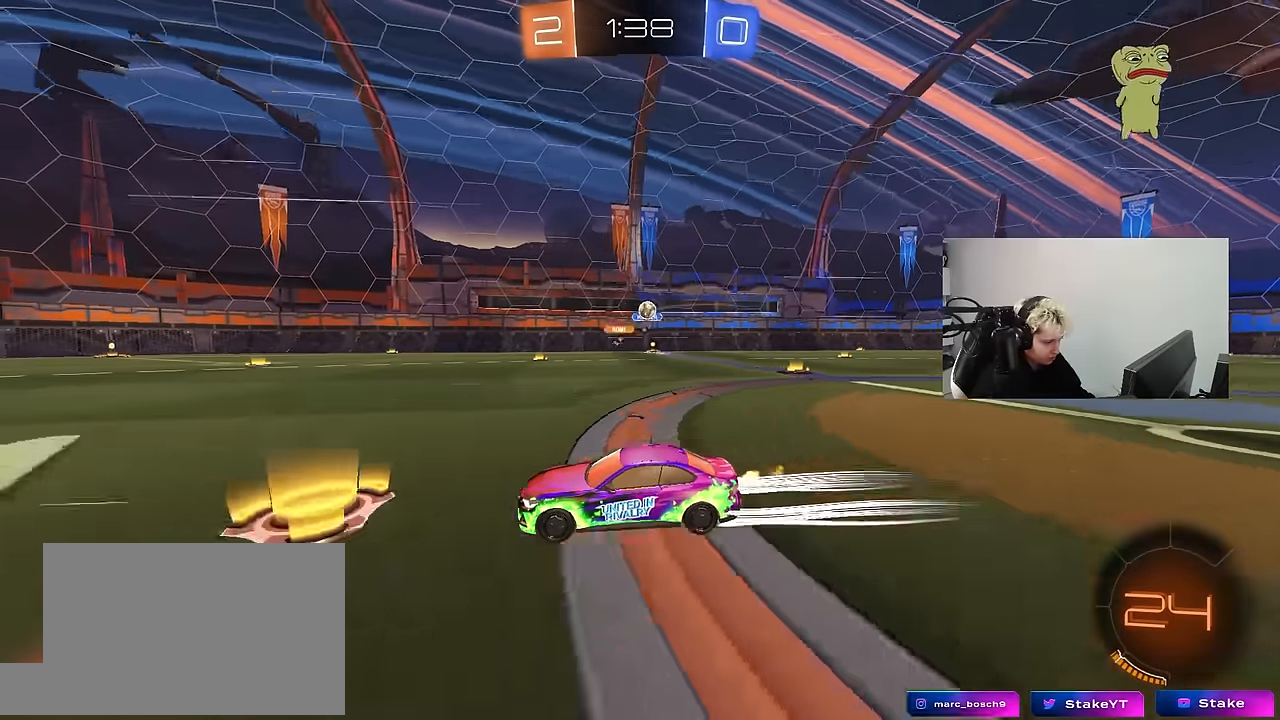
{"keys": [], "mouse": [], "mouse_move": "still", "events": [[100, "a", "up"], [200, "d", "down"], [200, "w", "up"], [250, "d", "up"], [334, "s", "down"], [434, "s", "up"]]}
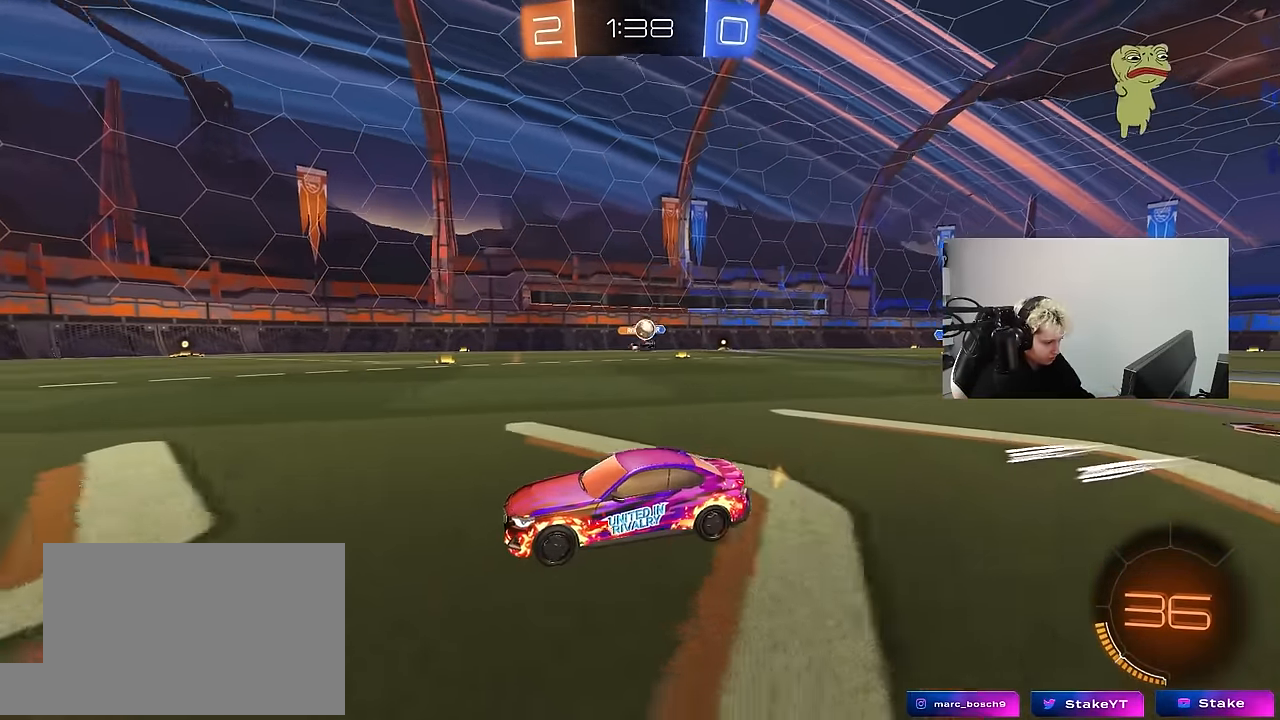
{"keys": ["d"], "mouse": [], "mouse_move": "still", "events": [[167, "w", "down"], [350, "d", "down"], [400, "shift", "down"], [450, "w", "up"], [500, "shift", "up"]]}
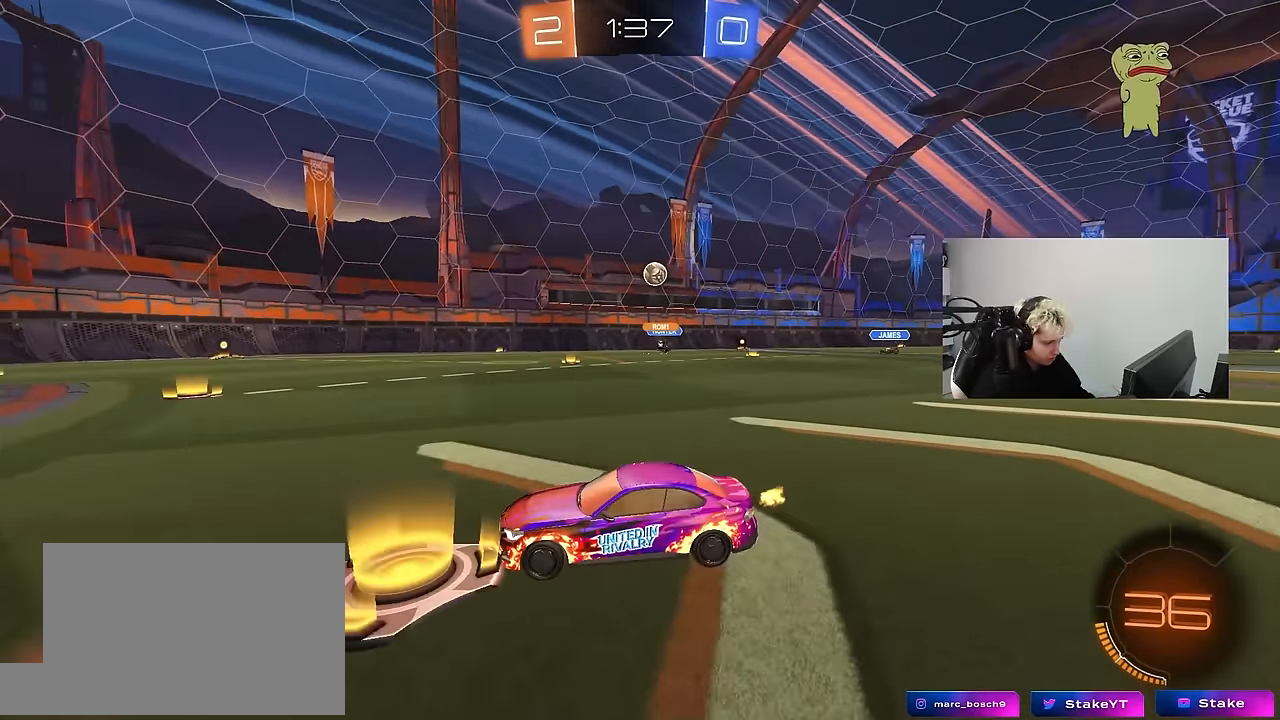
{"keys": ["d", "s"], "mouse": ["left", "right"], "mouse_move": "down-left", "events": [[50, "s", "down"], [234, "s", "up"], [417, "mouse_left", "down"], [417, "mouse_right", "down"], [467, "s", "down"]]}
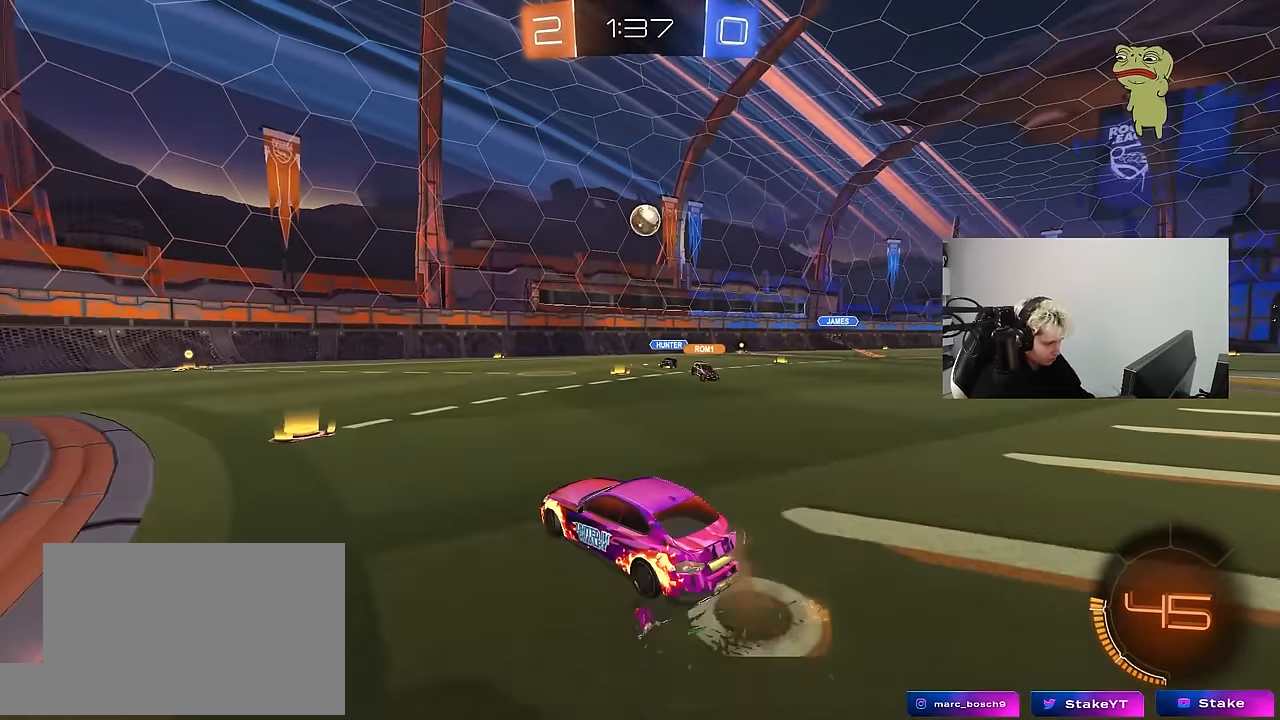
{"keys": ["a"], "mouse": ["left"], "mouse_move": "still", "events": [[150, "d", "up"], [150, "mouse_right", "up"], [150, "s", "up"], [200, "a", "down"], [200, "mouse_right", "down"], [200, "s", "down"], [250, "shift", "down"], [334, "shift", "up"], [384, "mouse_right", "up"], [384, "s", "up"]]}
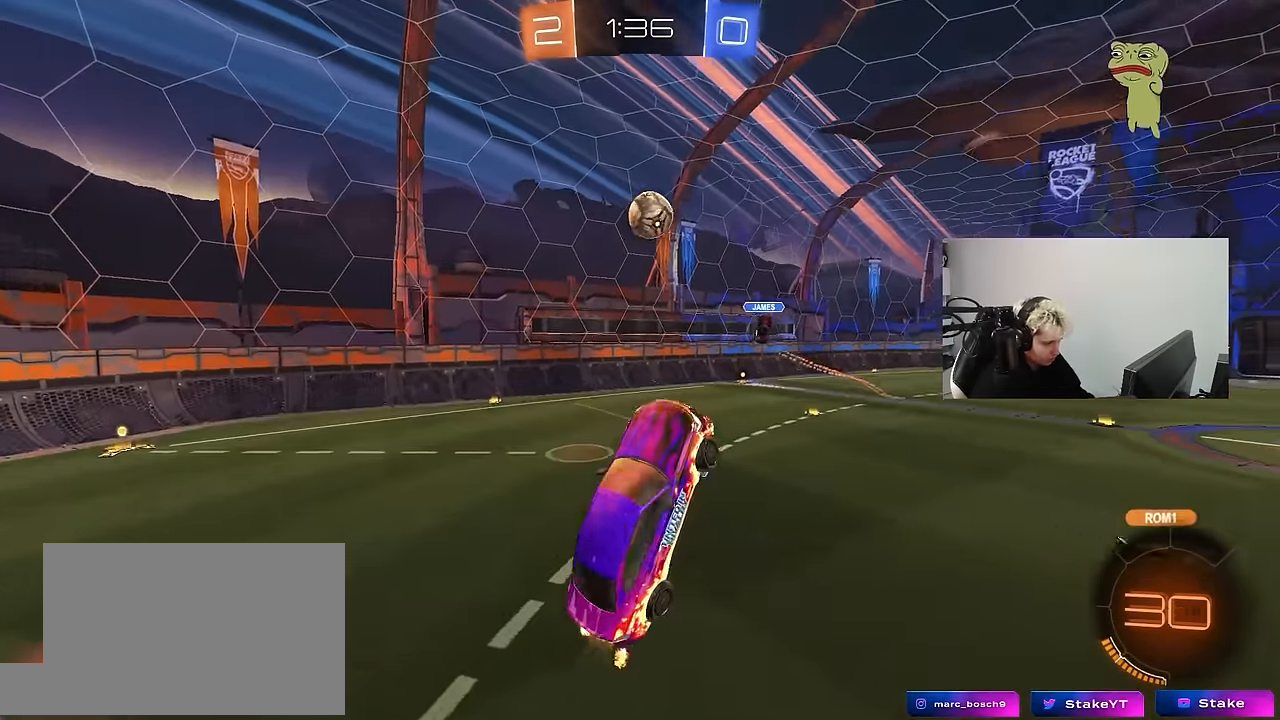
{"keys": ["a"], "mouse": ["left"], "mouse_move": "still", "events": [[217, "a", "up"], [217, "d", "down"], [317, "w", "down"], [350, "a", "down"], [350, "d", "up"], [500, "w", "up"]]}
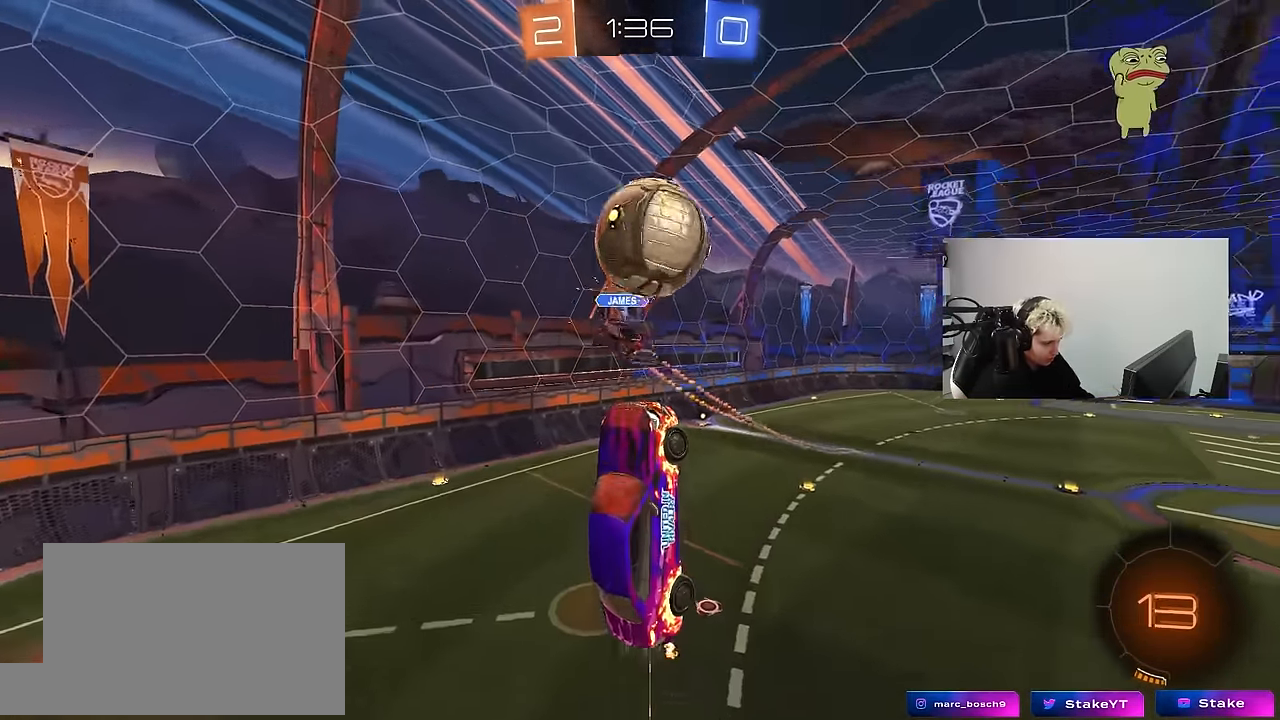
{"keys": ["a", "s", "shift"], "mouse": [], "mouse_move": "still", "events": [[134, "s", "down"], [184, "shift", "down"], [284, "mouse_left", "up"]]}
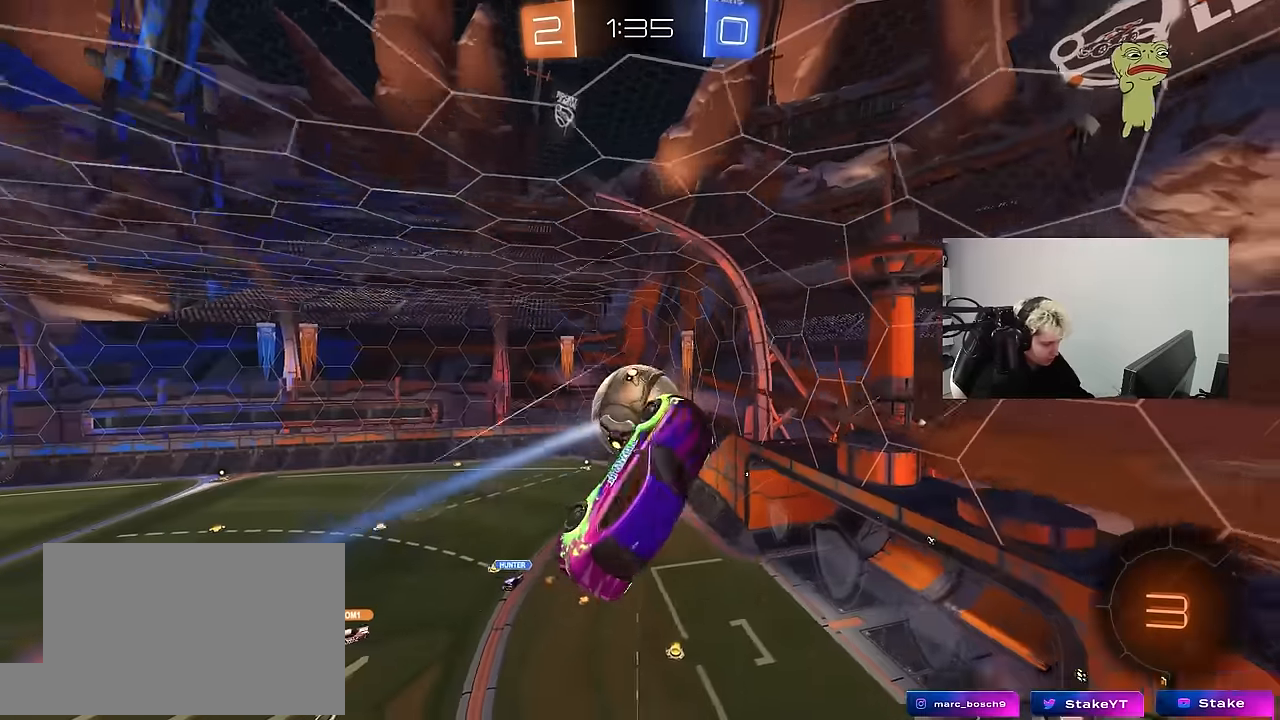
{"keys": ["d", "s", "shift"], "mouse": [], "mouse_move": "still", "events": [[16, "shift", "up"], [150, "a", "up"], [150, "d", "down"], [150, "s", "up"], [200, "shift", "down"], [300, "s", "down"]]}
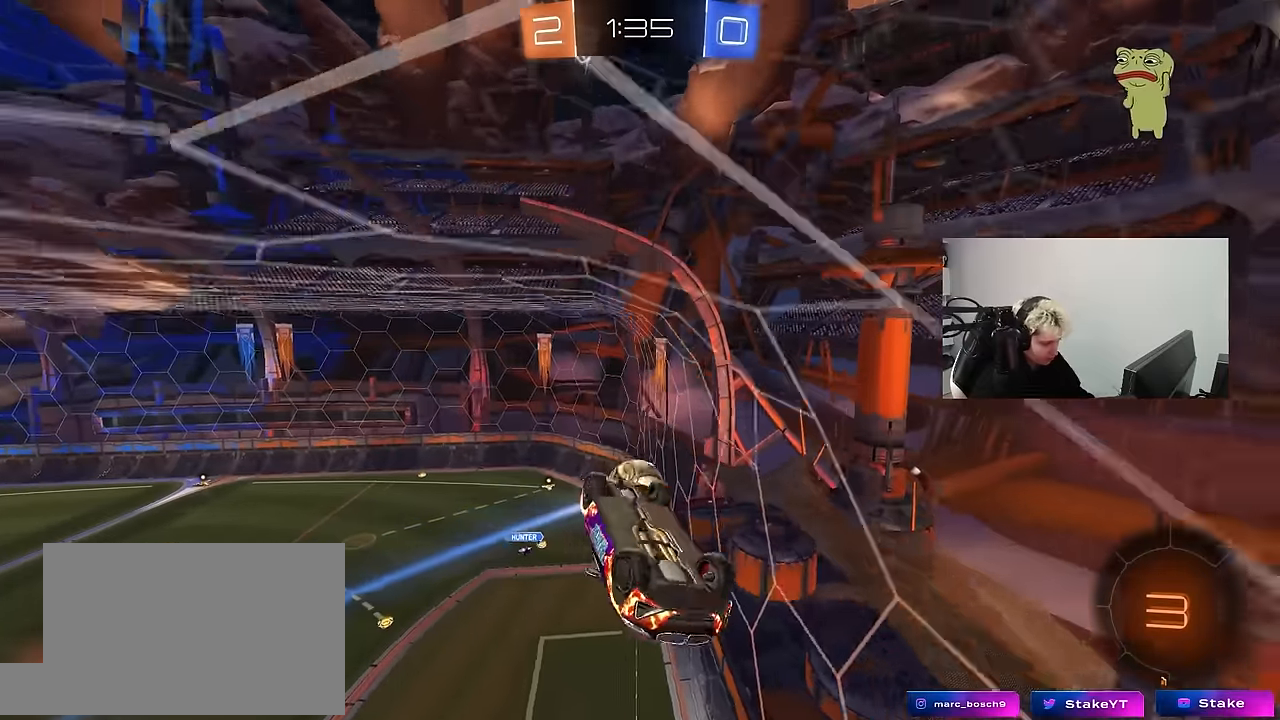
{"keys": ["d", "w"], "mouse": [], "mouse_move": "still", "events": [[33, "shift", "up"], [66, "d", "up"], [66, "s", "up"], [116, "a", "down"], [166, "w", "down"], [350, "a", "up"], [400, "d", "down"]]}
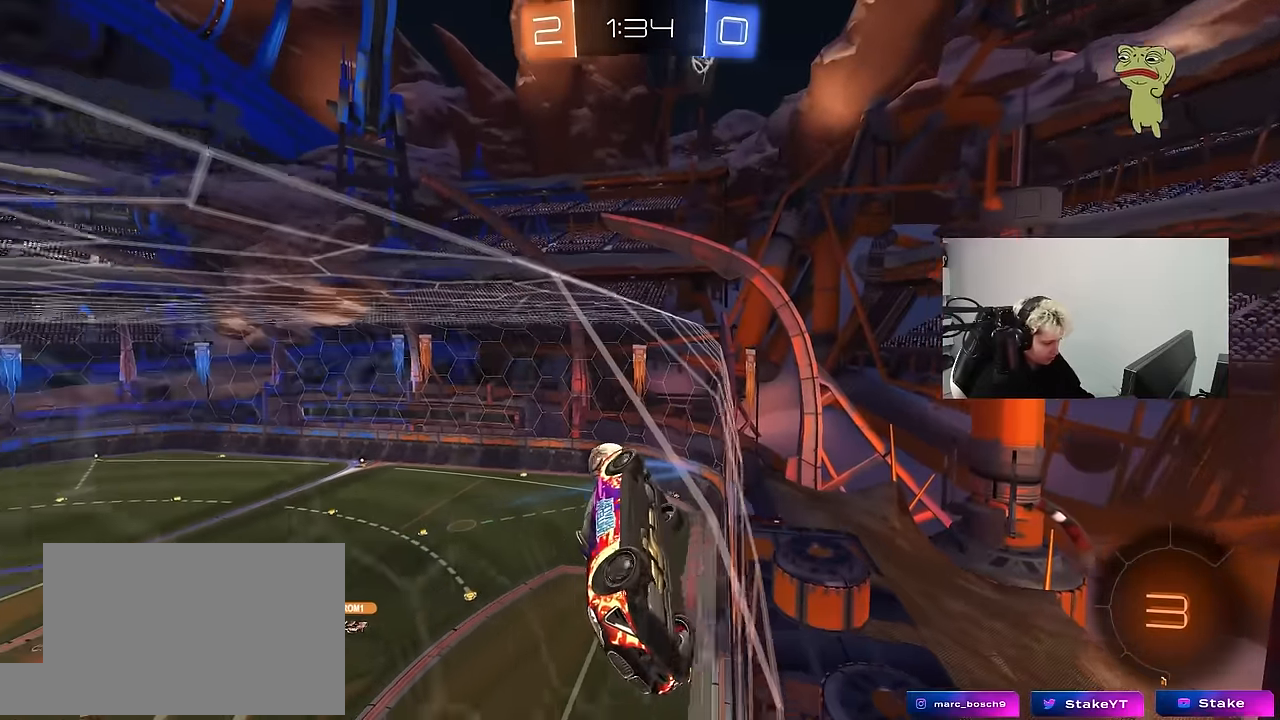
{"keys": ["w"], "mouse": [], "mouse_move": "still", "events": [[283, "d", "up"]]}
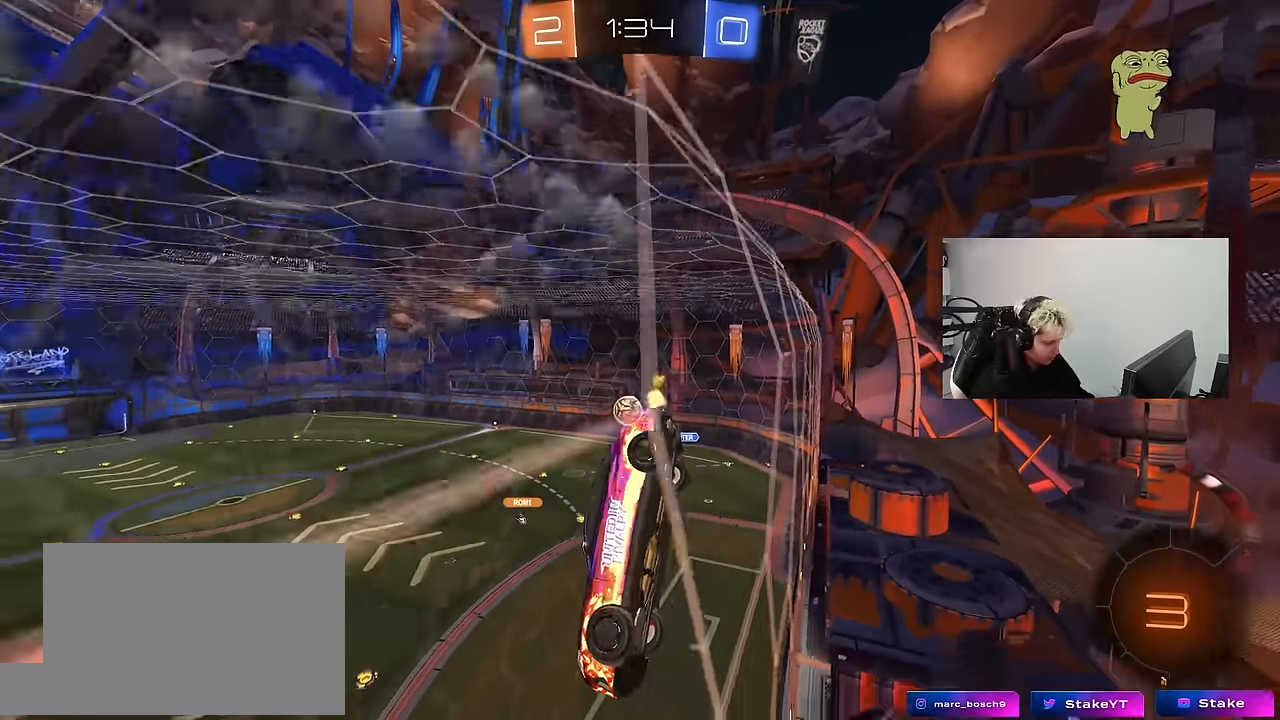
{"keys": ["w"], "mouse": [], "mouse_move": "still", "events": [[50, "a", "down"], [150, "a", "up"], [150, "mouse_left", "down"], [283, "mouse_left", "up"], [433, "d", "down"], [483, "d", "up"]]}
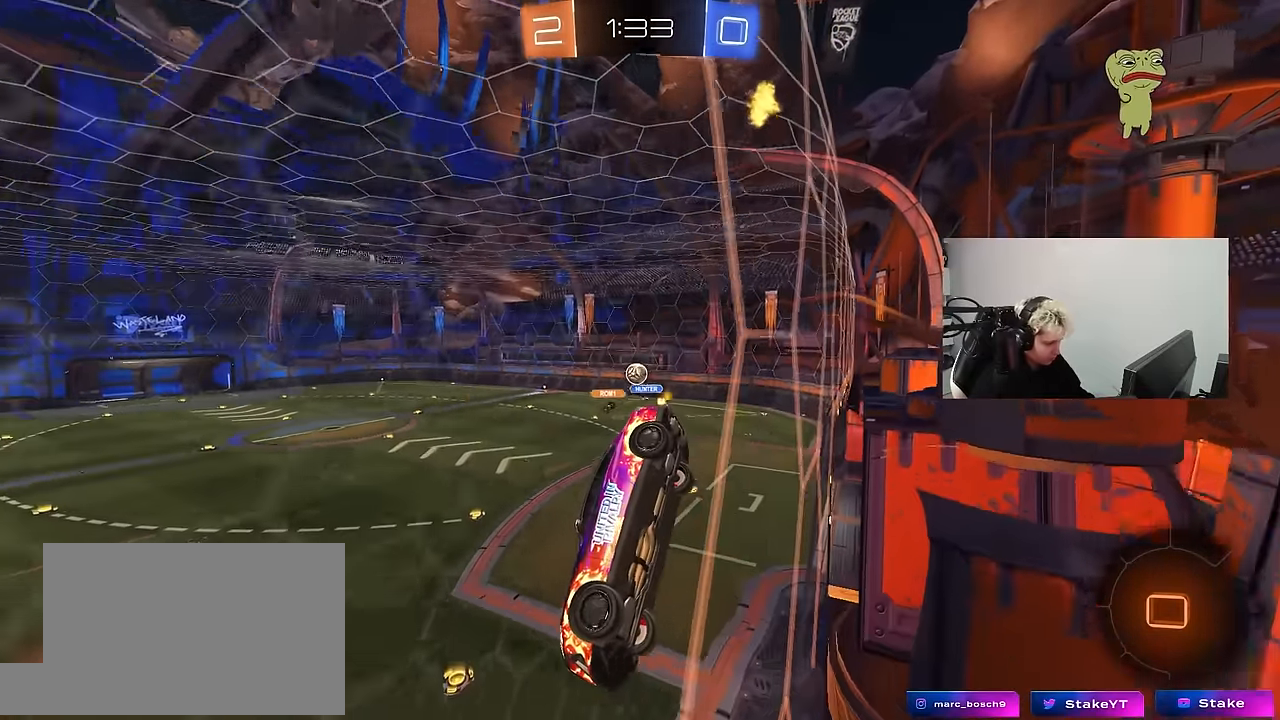
{"keys": ["d", "space", "w"], "mouse": [], "mouse_move": "still", "events": [[116, "space", "down"], [216, "d", "down"], [300, "space", "up"], [400, "d", "up"], [500, "d", "down"], [500, "space", "down"]]}
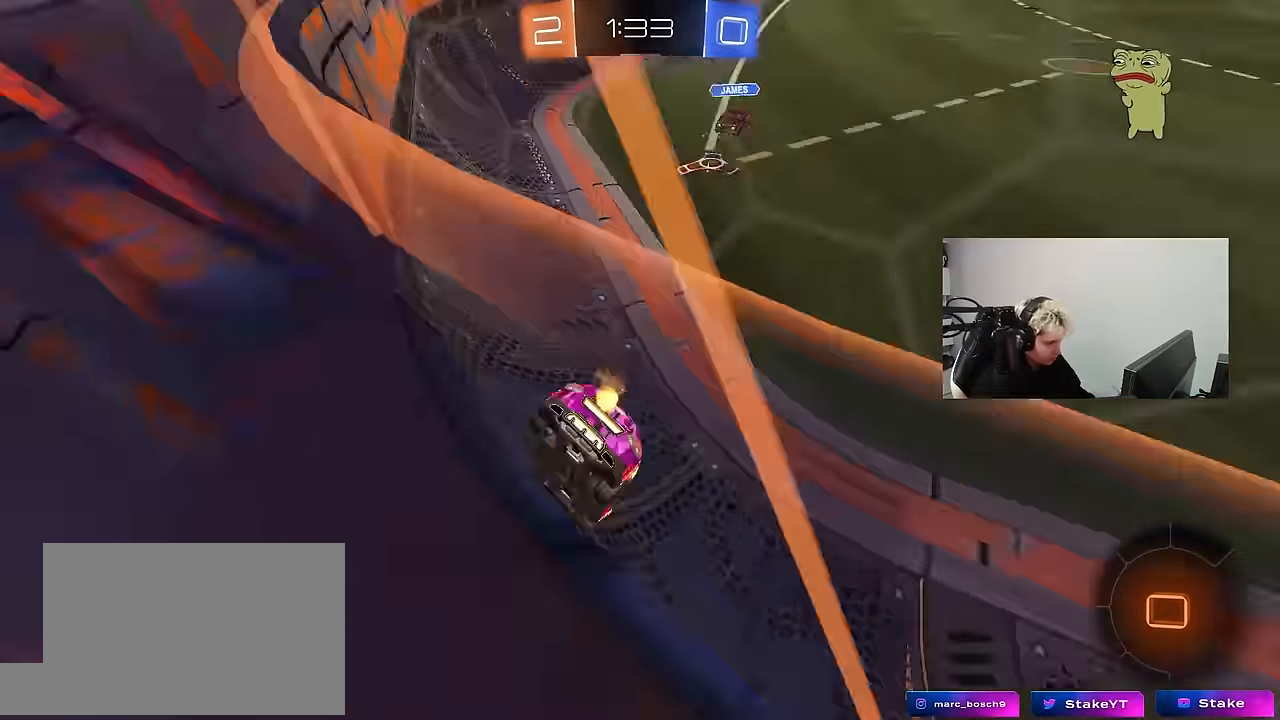
{"keys": ["d", "w"], "mouse": [], "mouse_move": "still", "events": [[133, "space", "up"], [183, "shift", "down"], [233, "shift", "up"], [316, "d", "up"], [466, "d", "down"]]}
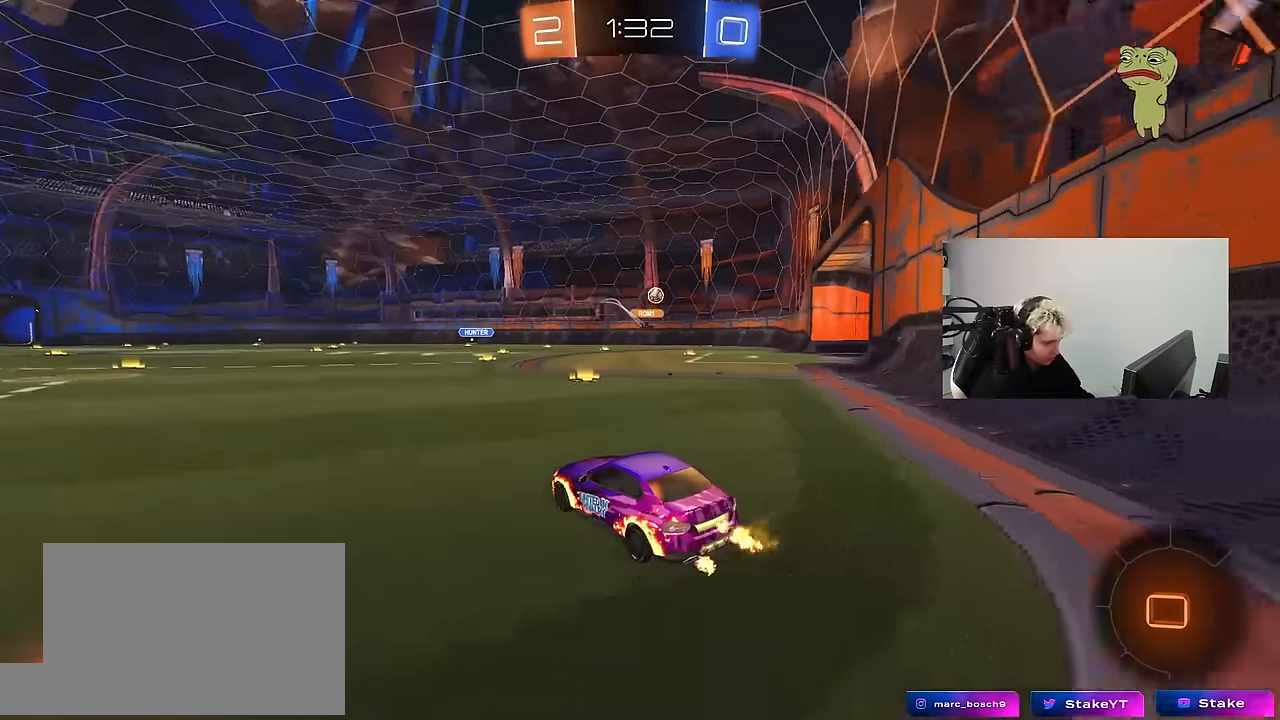
{"keys": ["w"], "mouse": [], "mouse_move": "still", "events": [[150, "d", "up"], [250, "d", "down"], [383, "d", "up"], [433, "a", "down"], [483, "a", "up"]]}
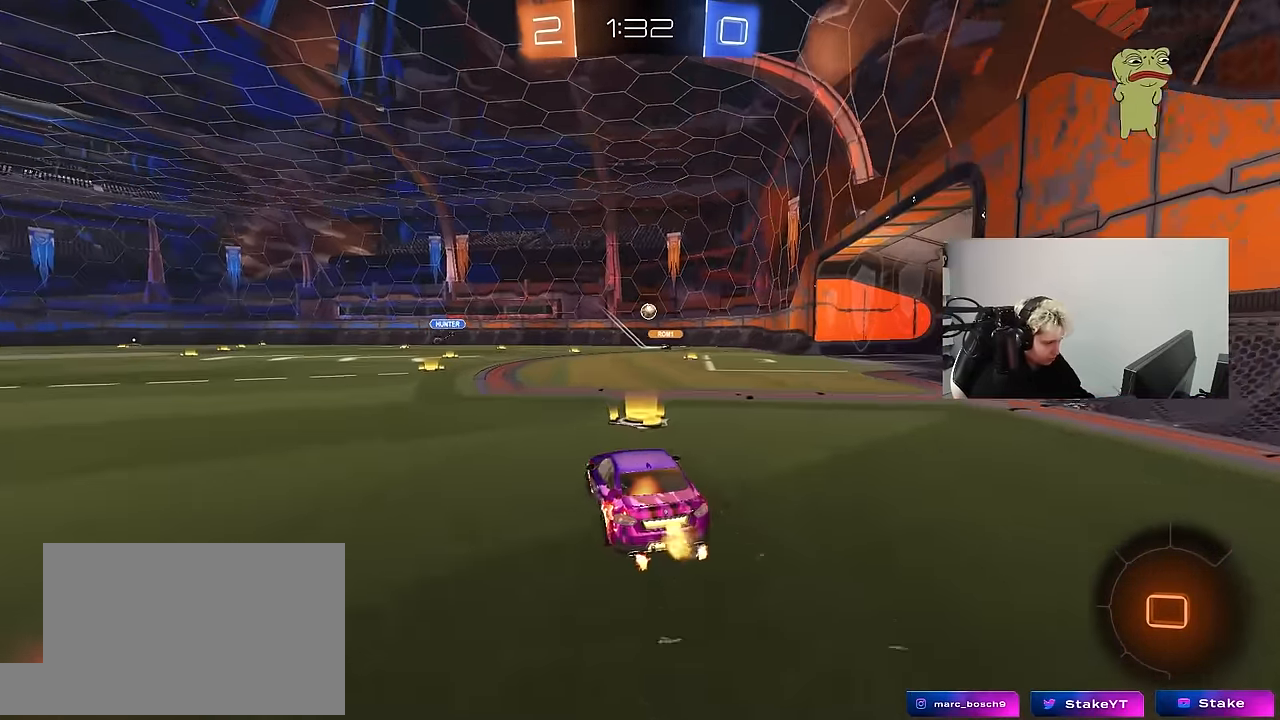
{"keys": ["d", "w"], "mouse": [], "mouse_move": "still", "events": [[33, "w", "up"], [66, "w", "down"], [116, "a", "down"], [266, "space", "down"], [400, "a", "up"], [400, "space", "up"], [450, "d", "down"]]}
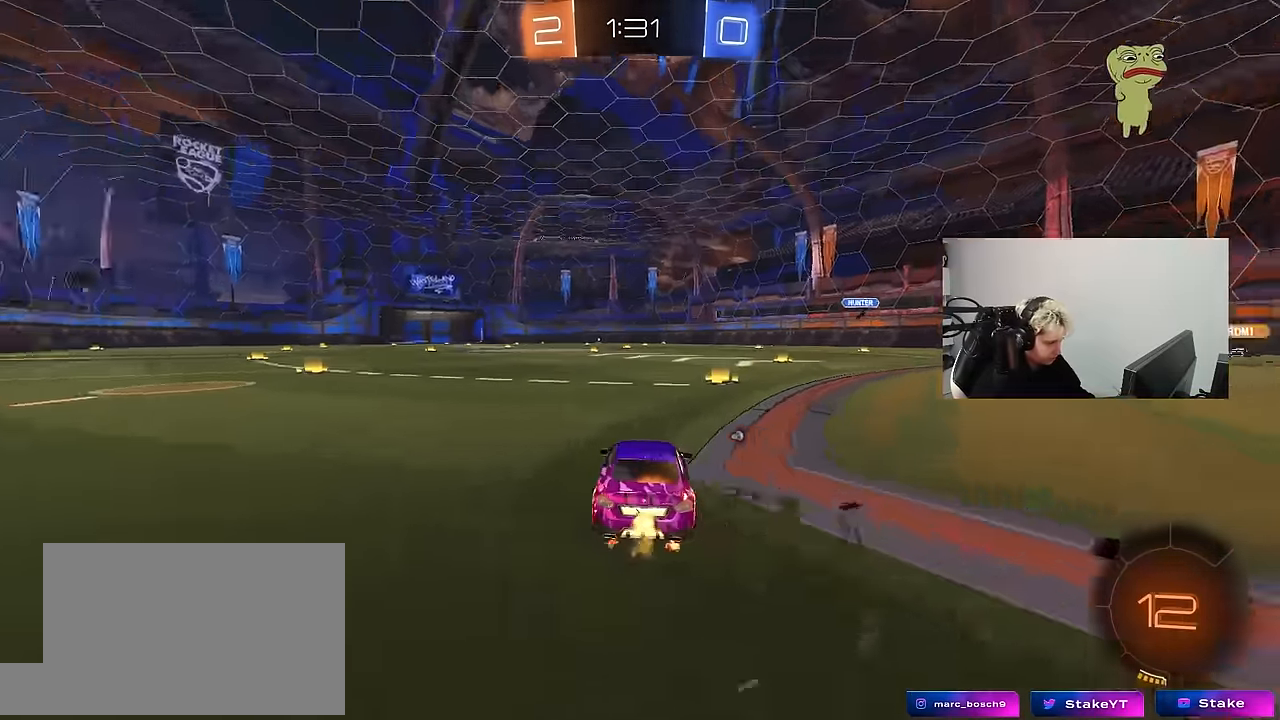
{"keys": ["w"], "mouse": [], "mouse_move": "still", "events": [[33, "d", "up"], [83, "space", "down"], [233, "space", "up"]]}
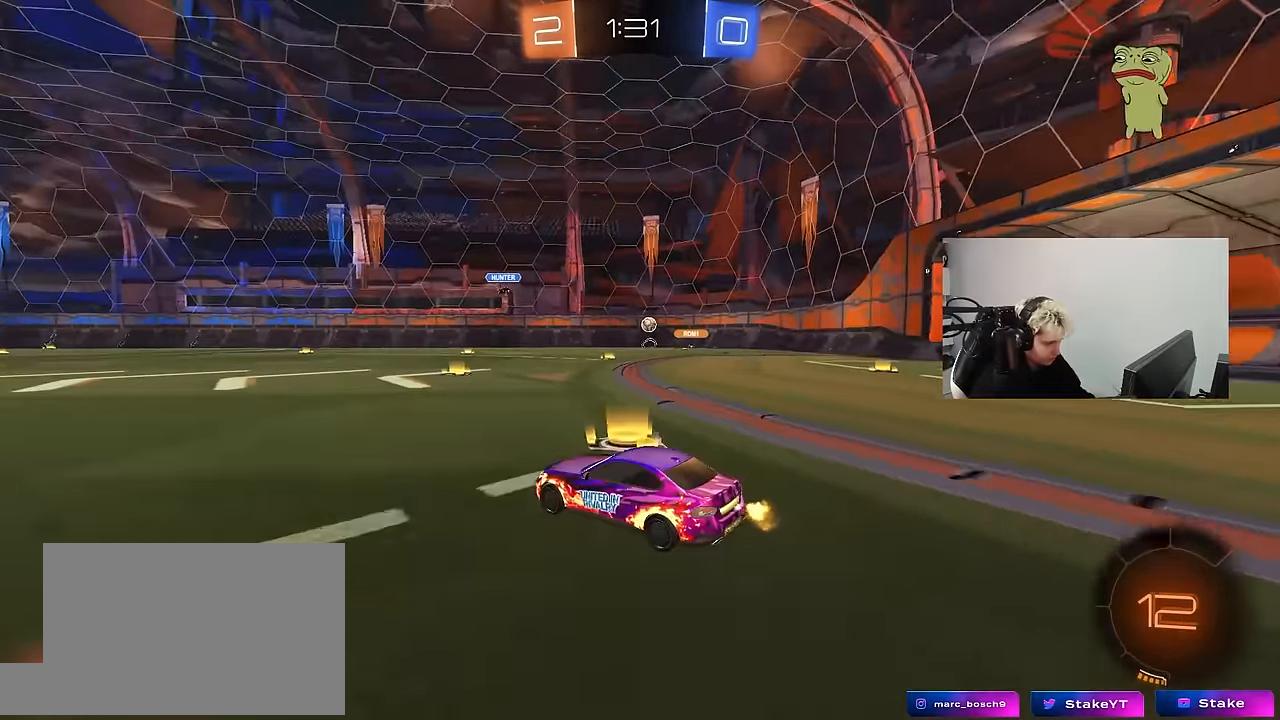
{"keys": ["d", "shift", "w"], "mouse": [], "mouse_move": "still", "events": [[16, "d", "down"], [100, "d", "up"], [383, "d", "down"], [483, "shift", "down"]]}
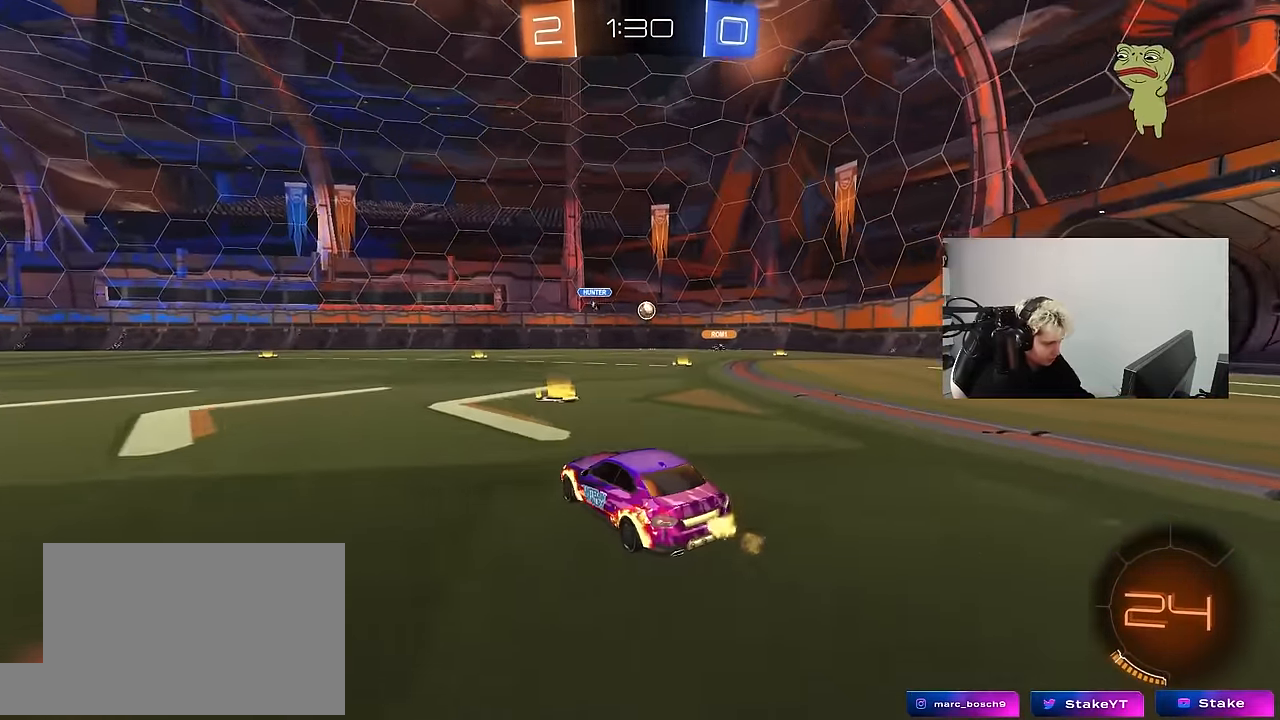
{"keys": ["d", "s"], "mouse": [], "mouse_move": "still", "events": [[66, "shift", "up"], [266, "d", "up"], [350, "d", "down"], [400, "w", "up"], [500, "s", "down"]]}
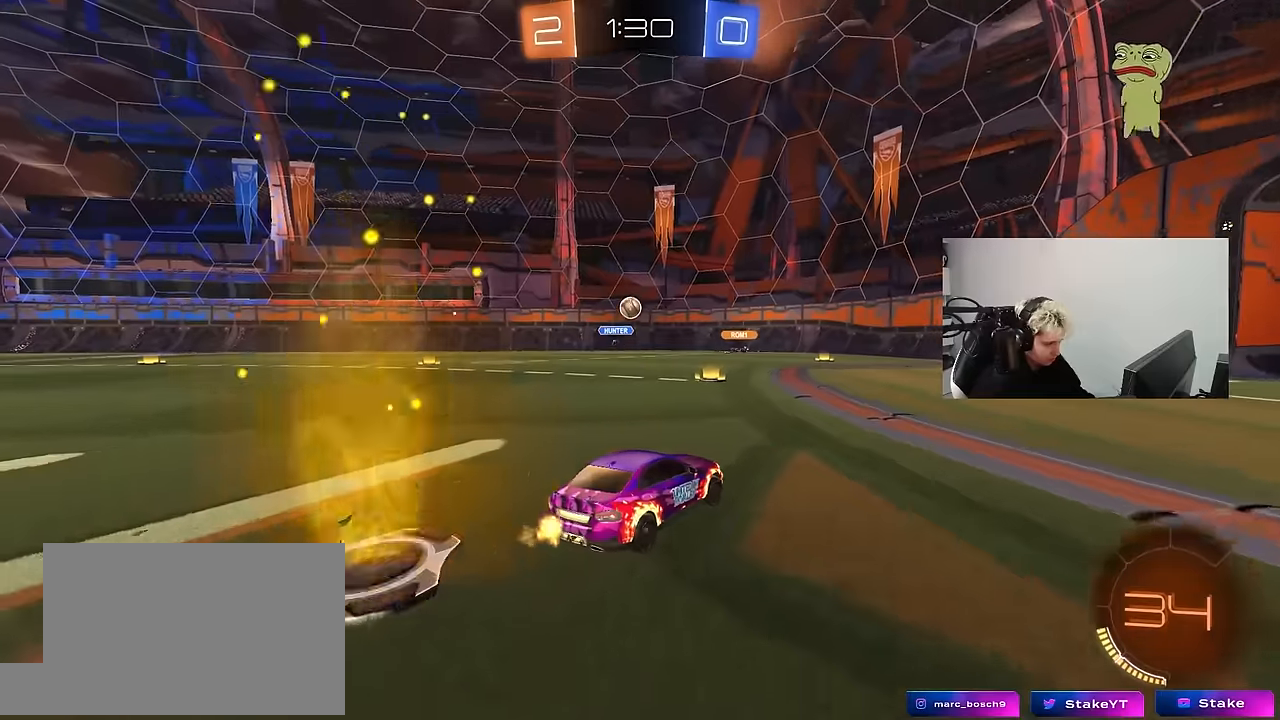
{"keys": ["a", "w"], "mouse": [], "mouse_move": "still", "events": [[133, "d", "up"], [133, "s", "up"], [233, "a", "down"], [366, "w", "down"]]}
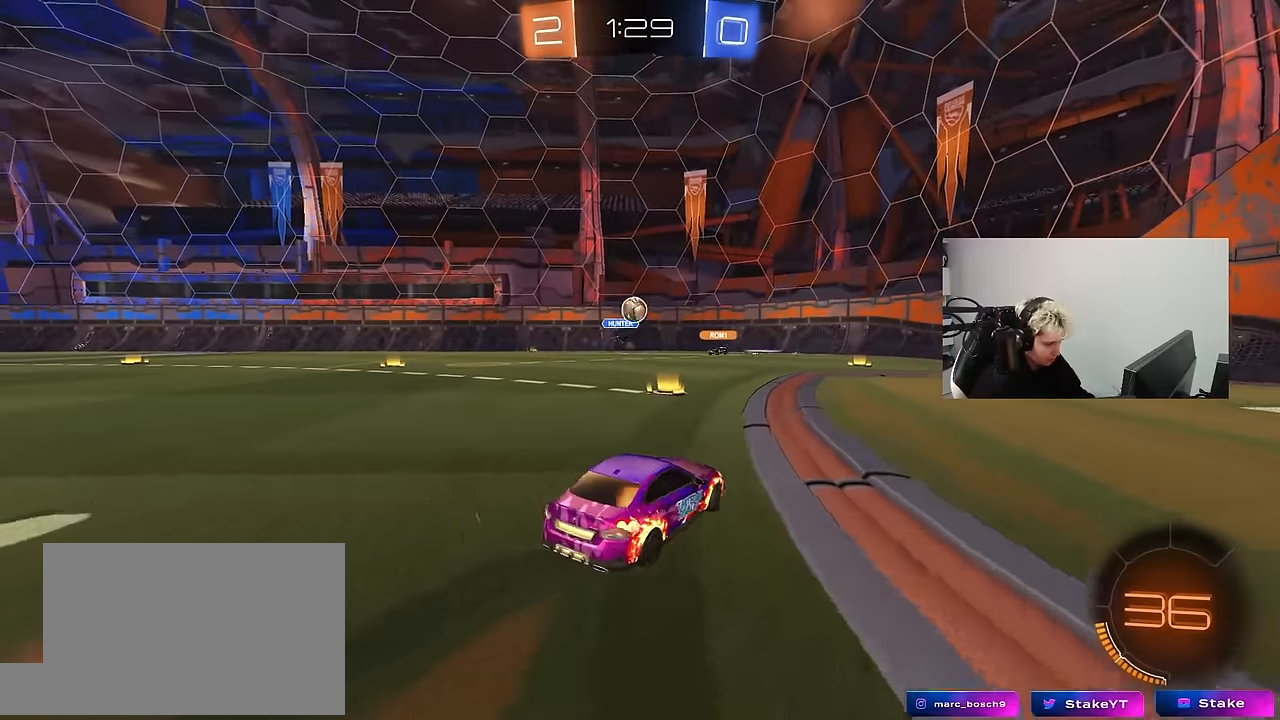
{"keys": ["d", "shift"], "mouse": [], "mouse_move": "still", "events": [[50, "a", "up"], [50, "d", "down"], [300, "w", "up"], [483, "shift", "down"]]}